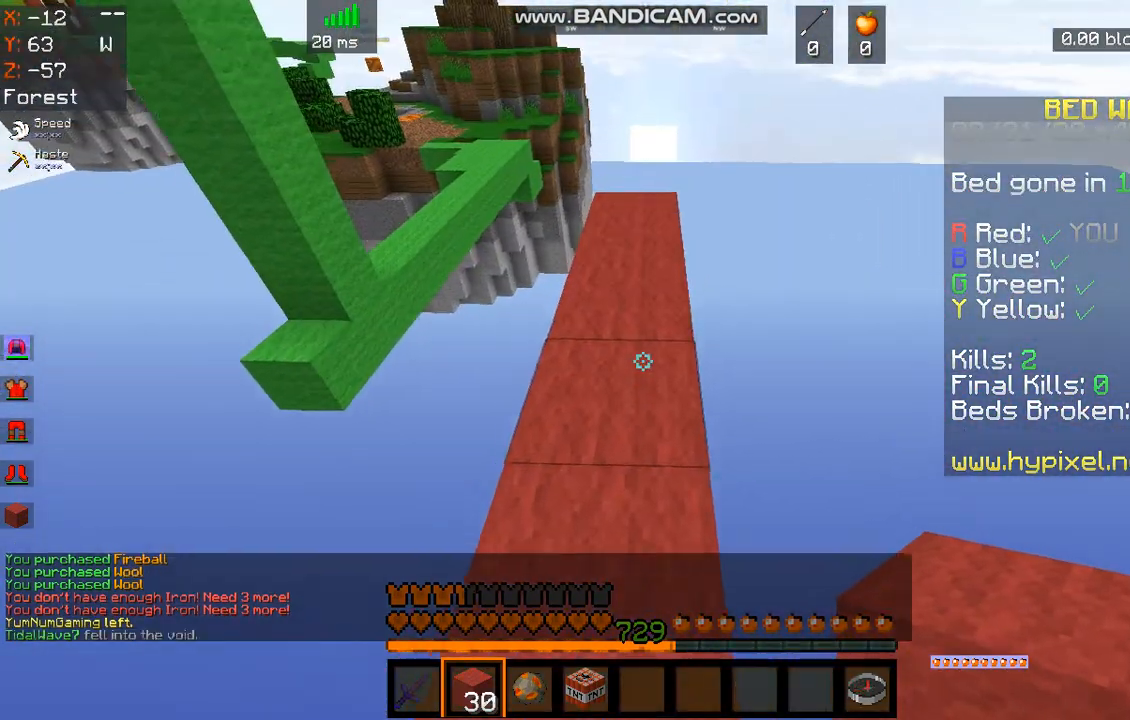
Gameplay with keyboard and mouse; each line is a JSON object with the keys and mouse buttons held at the frame after it. "events" lists presses ("down") and releases ("up") of "a", "d", "s", "space", "w", "mouse_left" and "mouse_right" between this image and that frame as [ms after this image, input, new state], when the widget could be followed in between. "mouse_left", "mouse_right" = the "left", "right" buttons of the "mouse" list. No other keys are recorded. Fast repeated clicks can show as one long hold. Mouse movement is not recorded.
{"keys": ["w"], "mouse": [], "events": []}
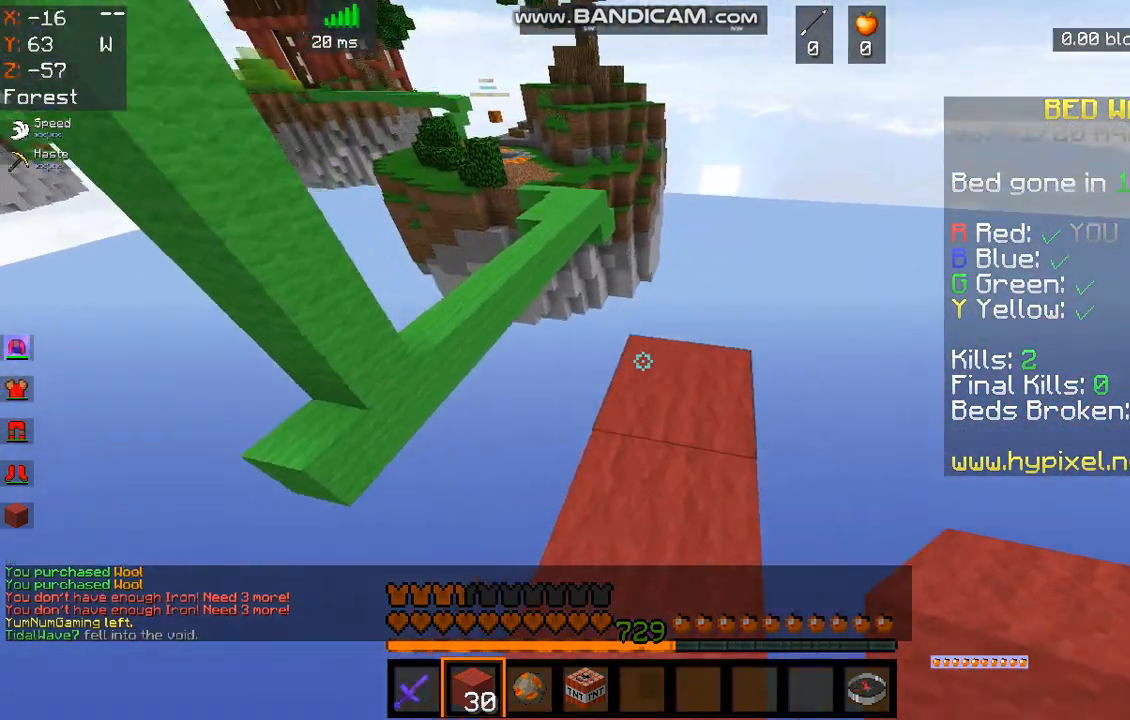
{"keys": ["a", "s"], "mouse": [], "events": [[200, "a", "down"], [200, "s", "down"], [200, "w", "up"]]}
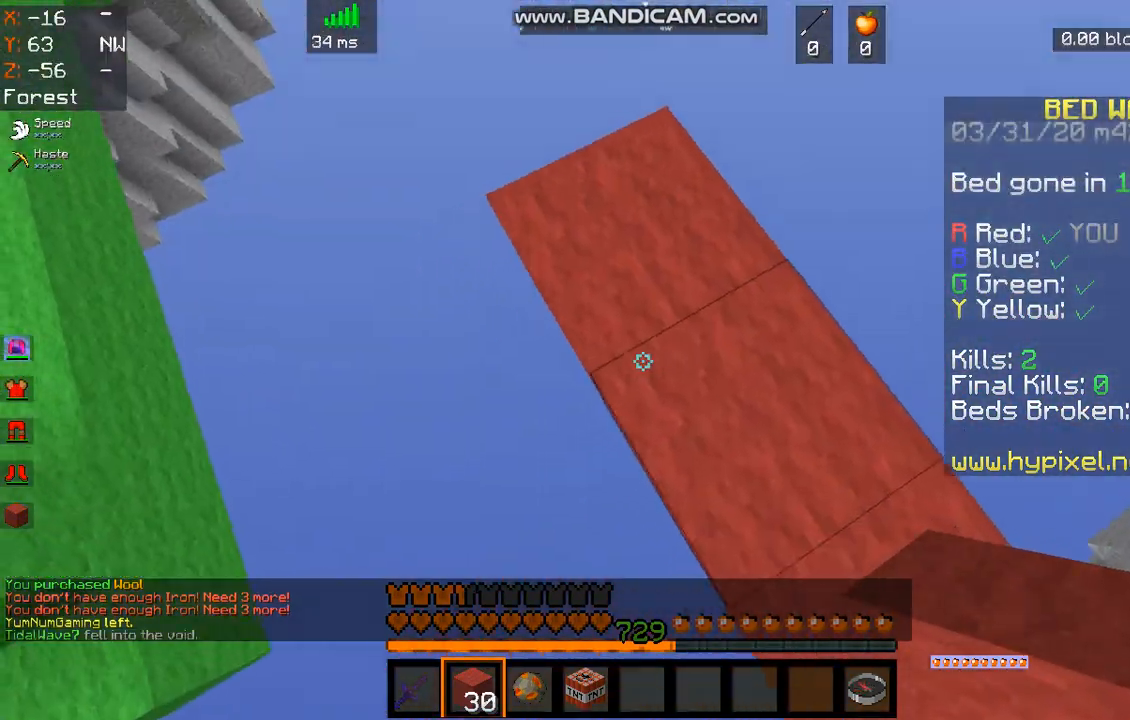
{"keys": ["a"], "mouse": ["right"], "events": [[167, "s", "up"], [301, "mouse_right", "down"]]}
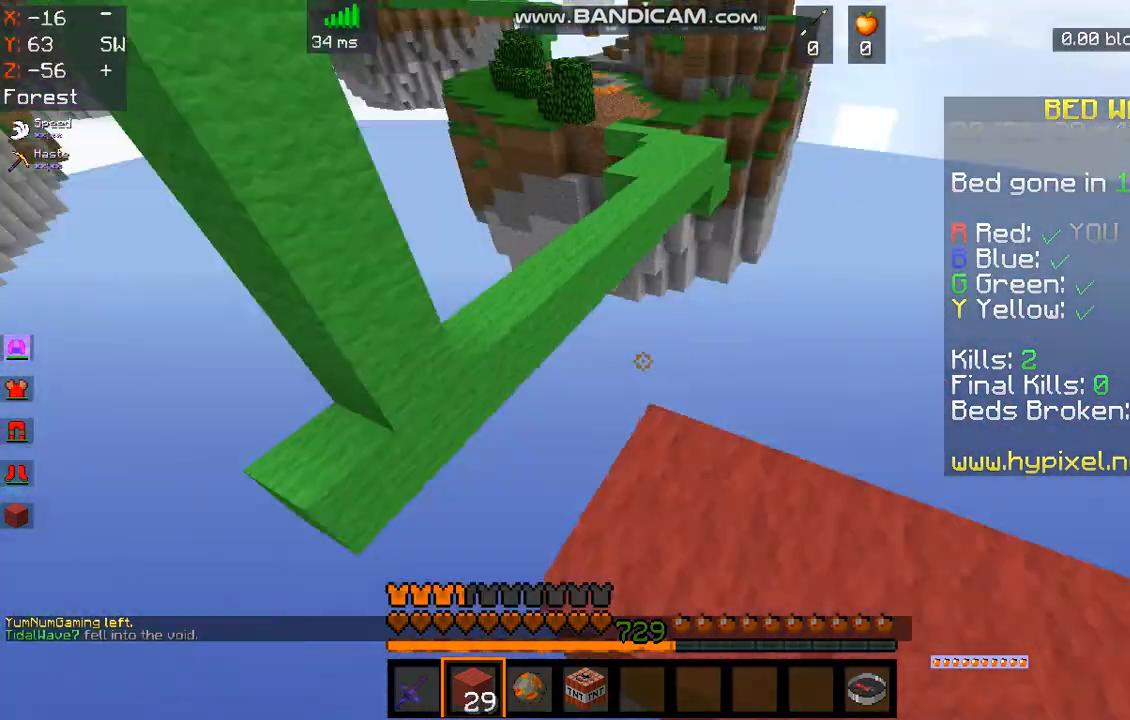
{"keys": ["w"], "mouse": [], "events": [[34, "a", "up"], [34, "d", "down"], [34, "mouse_right", "up"], [268, "w", "down"], [301, "d", "up"]]}
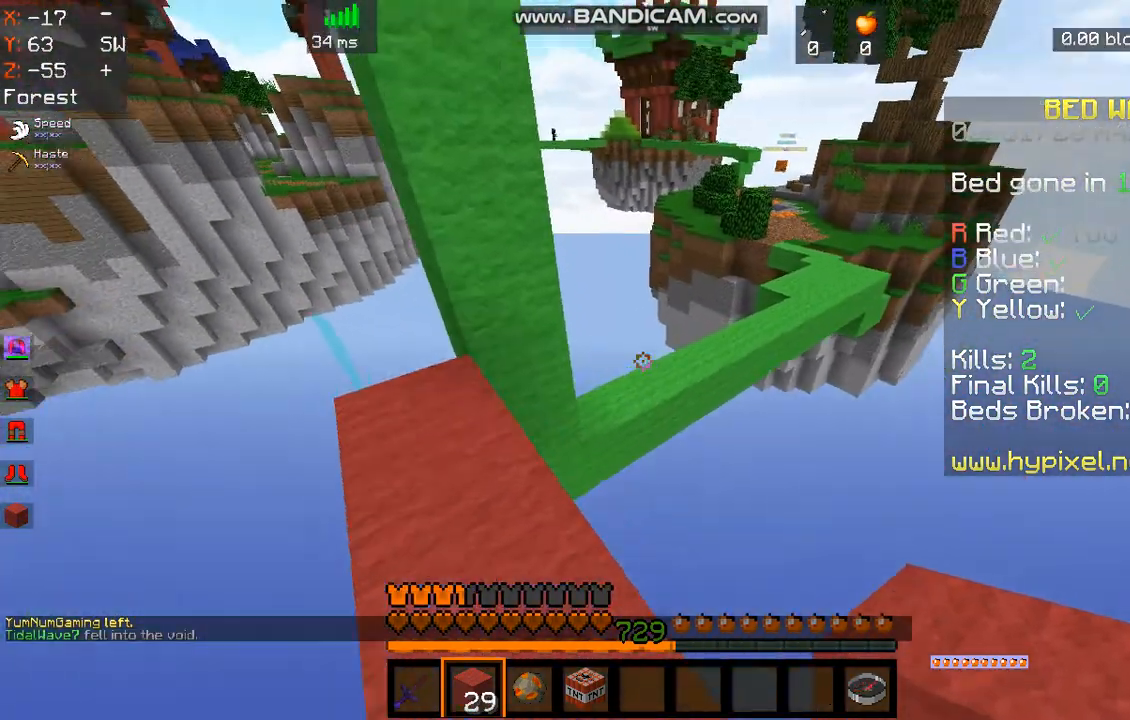
{"keys": ["w"], "mouse": [], "events": [[167, "space", "down"], [334, "space", "up"]]}
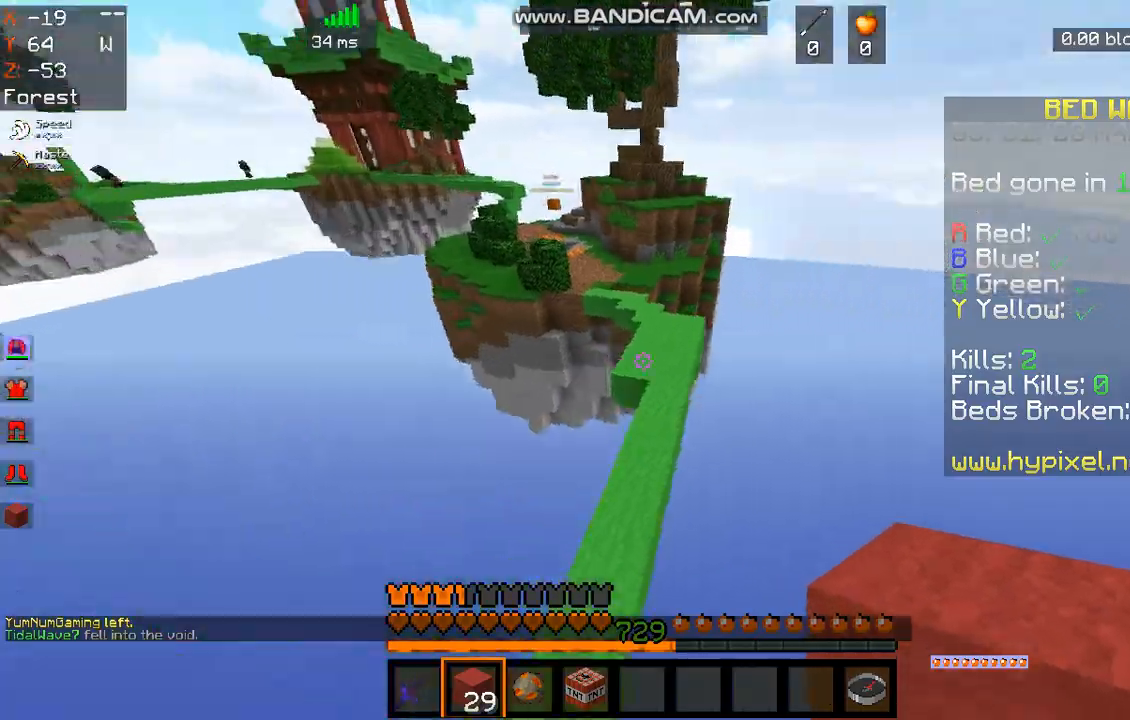
{"keys": ["space", "w"], "mouse": [], "events": [[268, "space", "down"]]}
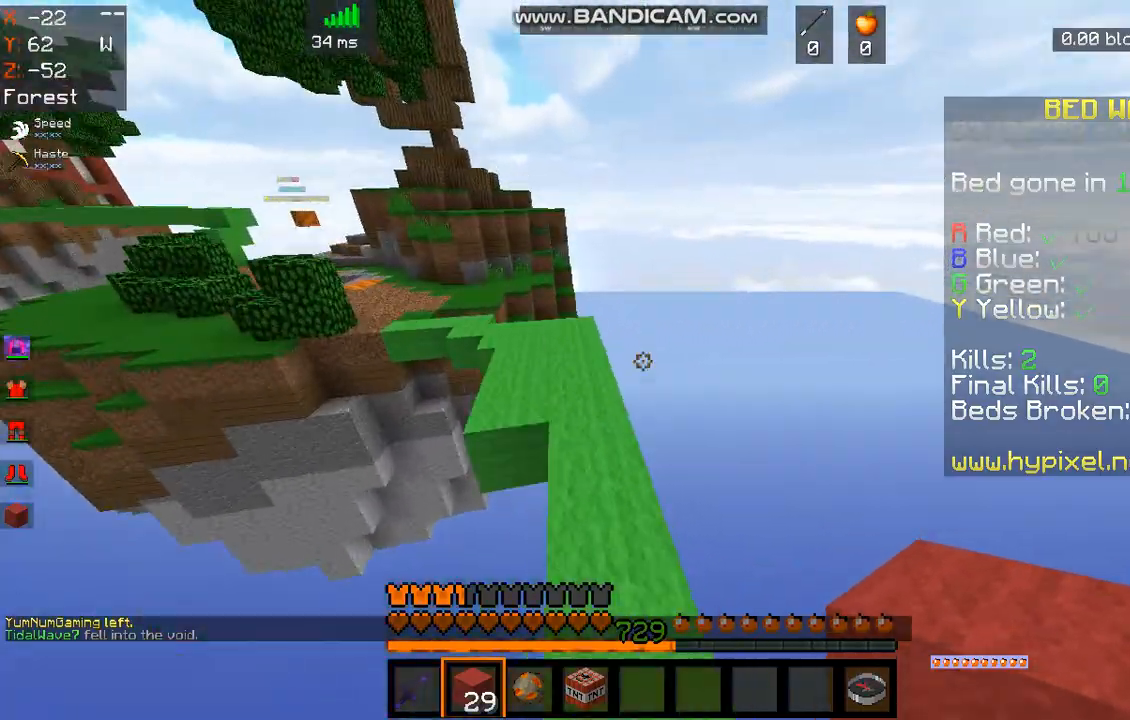
{"keys": ["space", "w"], "mouse": [], "events": []}
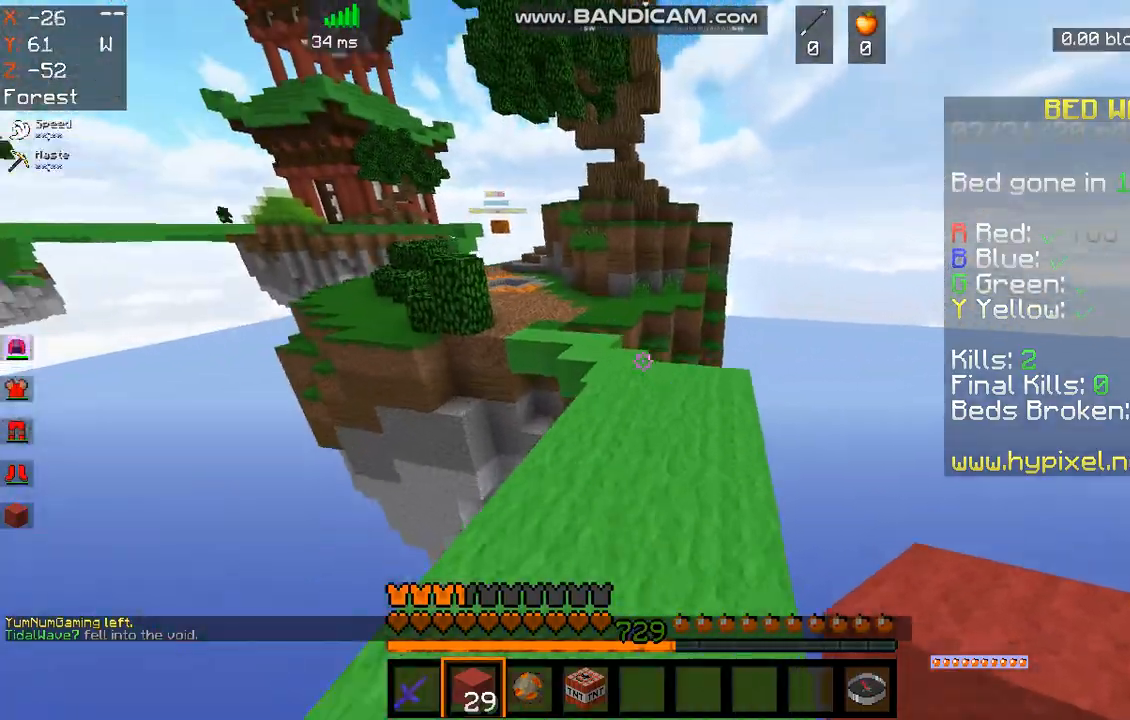
{"keys": ["space", "w"], "mouse": [], "events": []}
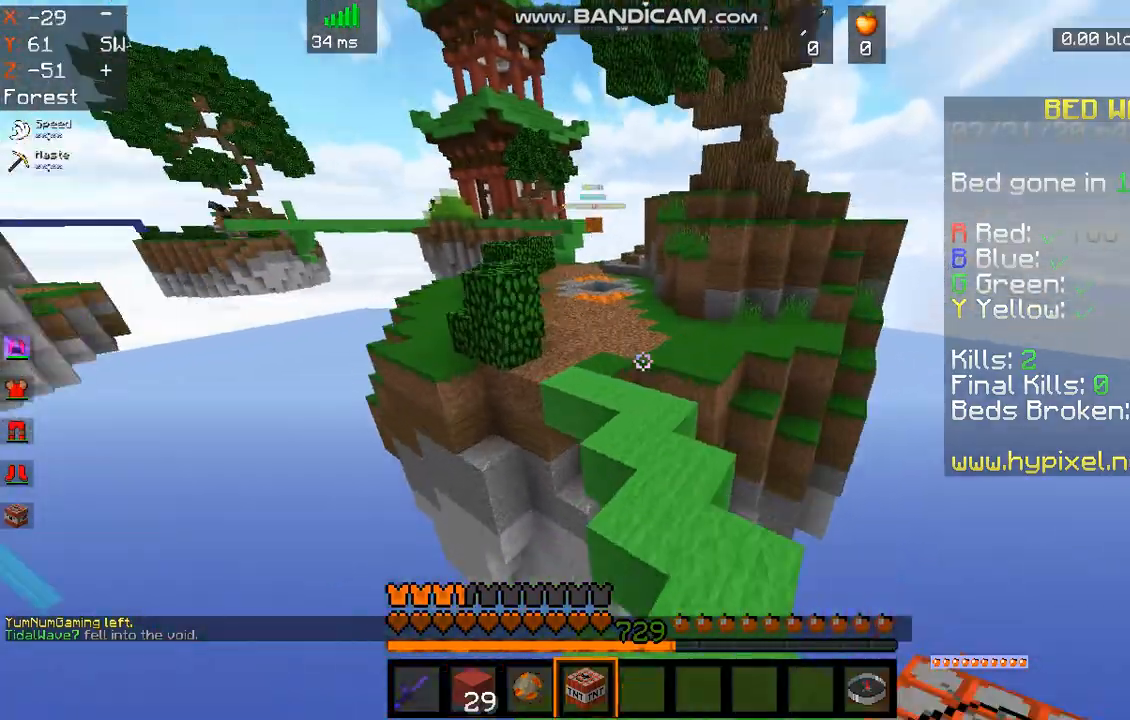
{"keys": ["space", "w"], "mouse": [], "events": []}
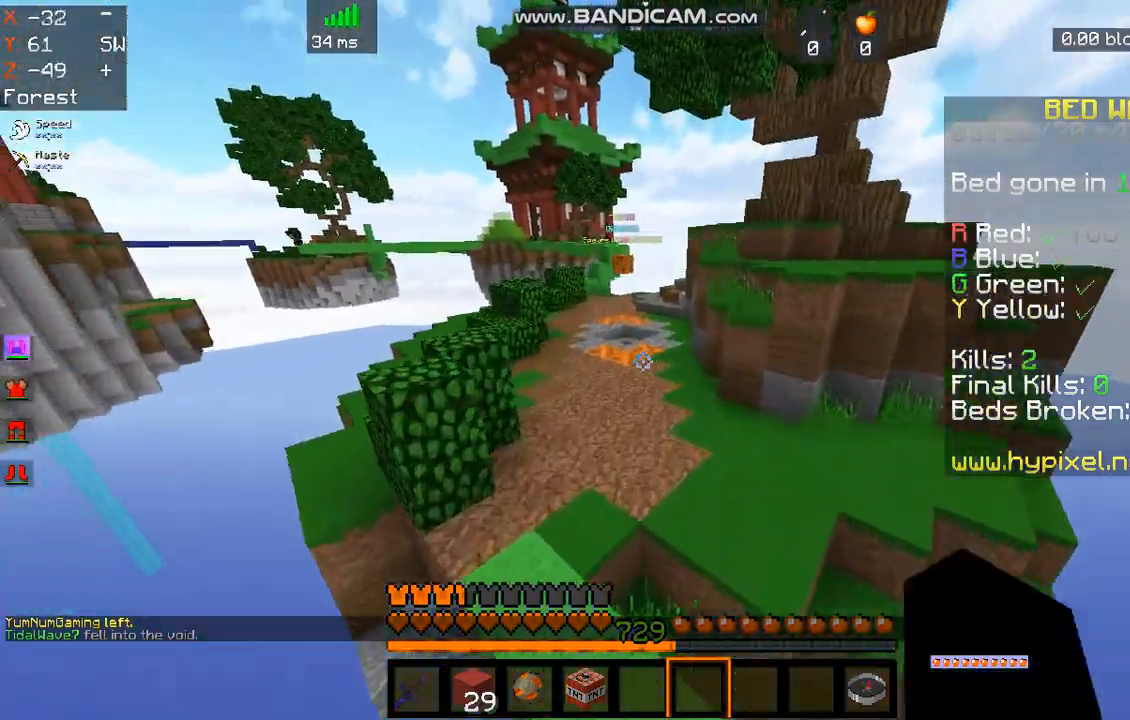
{"keys": ["space", "w"], "mouse": [], "events": [[67, "a", "down"], [267, "mouse_left", "down"], [401, "a", "up"], [401, "mouse_left", "up"]]}
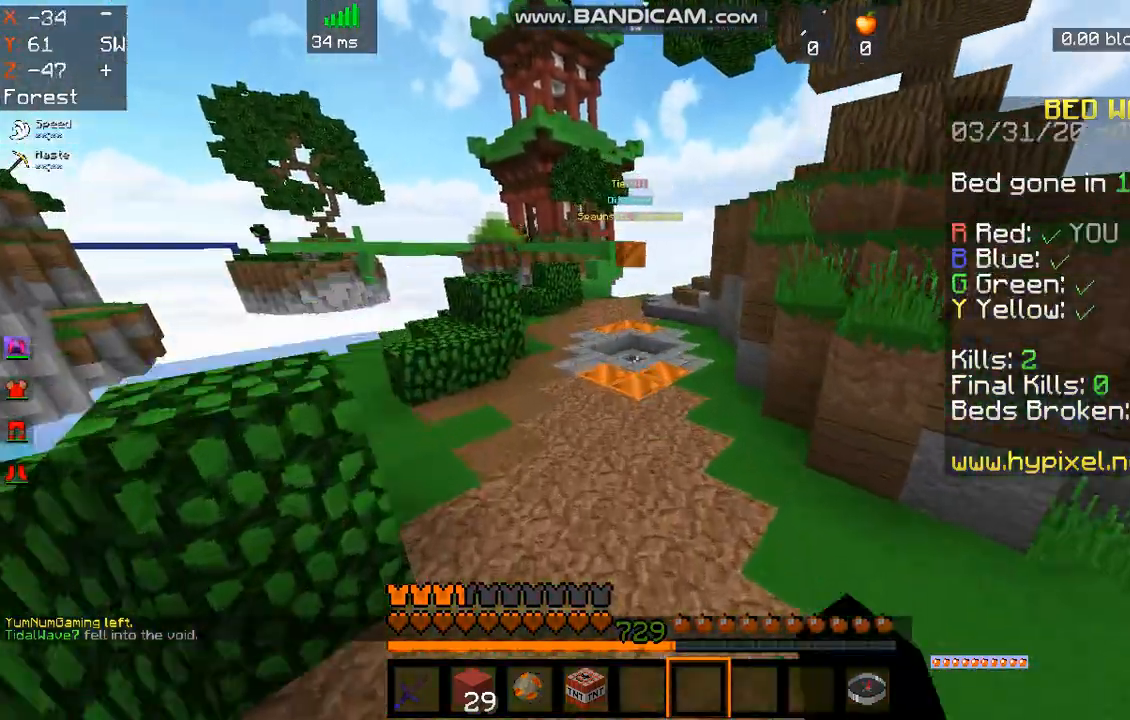
{"keys": ["a", "space", "w"], "mouse": [], "events": [[134, "a", "down"]]}
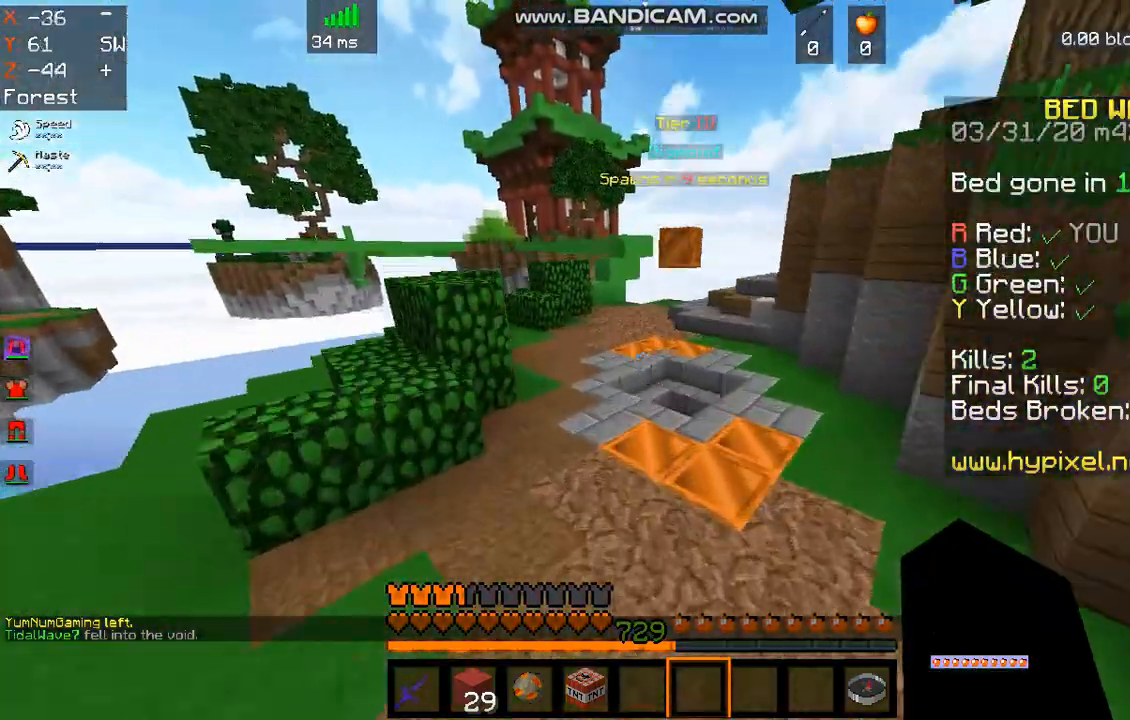
{"keys": ["space", "w"], "mouse": [], "events": [[67, "a", "up"]]}
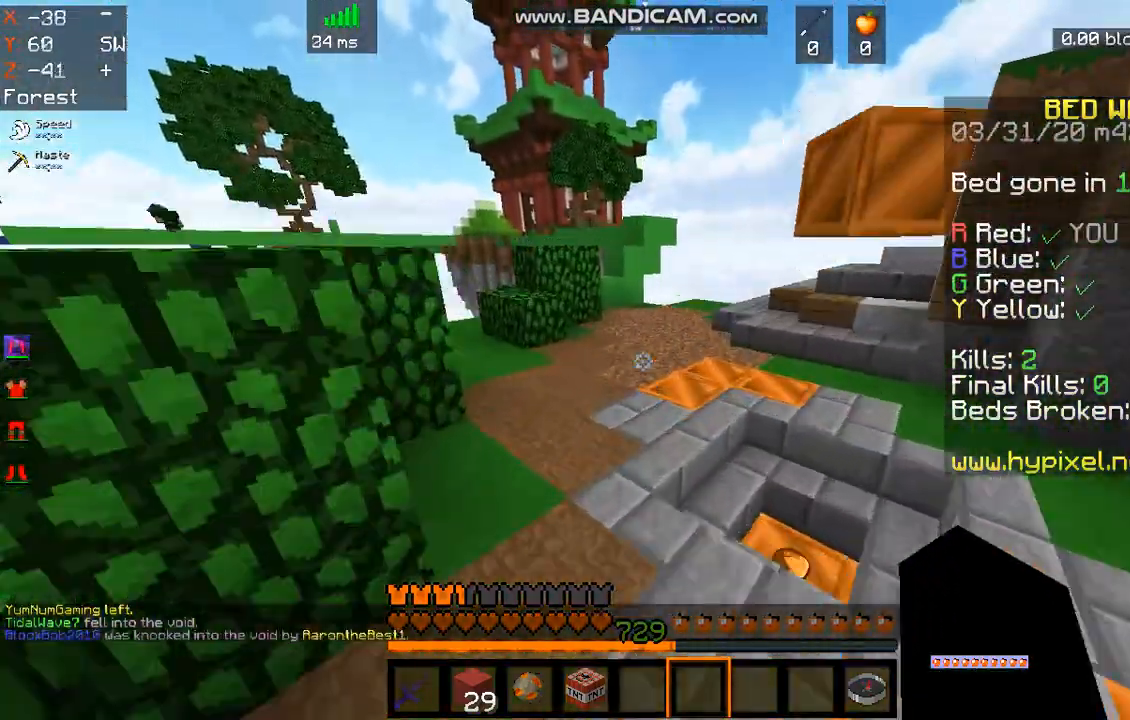
{"keys": ["space", "w"], "mouse": [], "events": []}
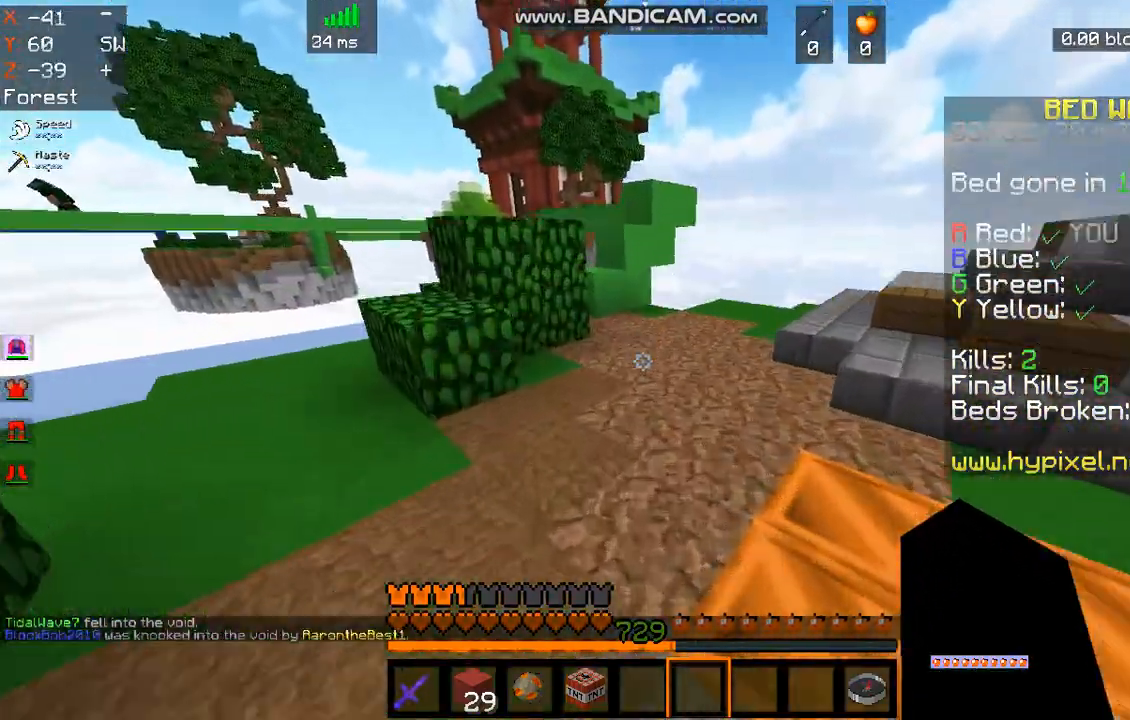
{"keys": ["w"], "mouse": [], "events": [[434, "space", "up"]]}
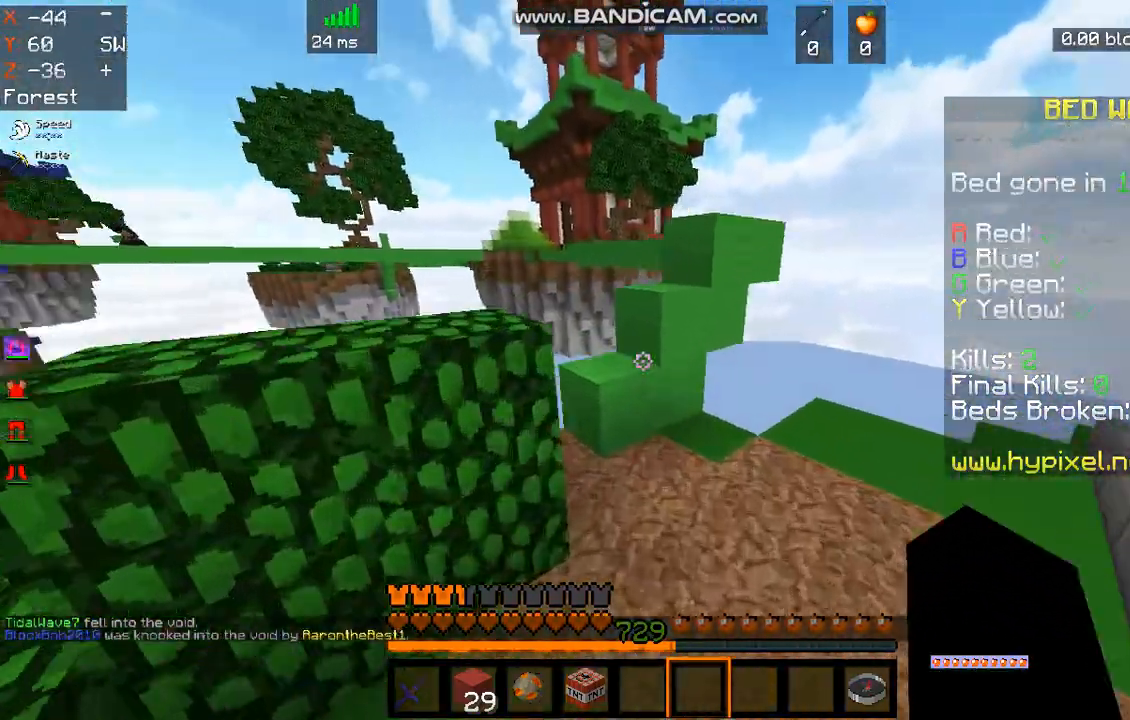
{"keys": [], "mouse": [], "events": [[234, "a", "down"], [234, "space", "down"], [368, "a", "up"], [401, "space", "up"], [468, "w", "up"]]}
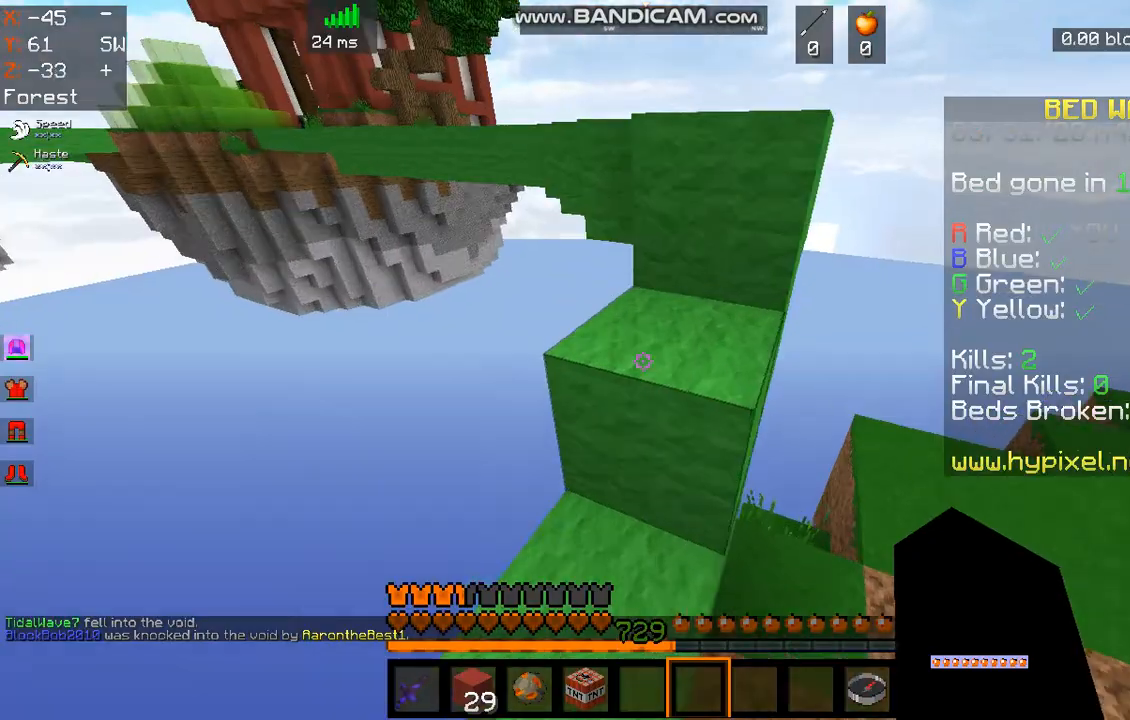
{"keys": ["w"], "mouse": [], "events": [[201, "w", "down"], [268, "space", "down"], [435, "space", "up"]]}
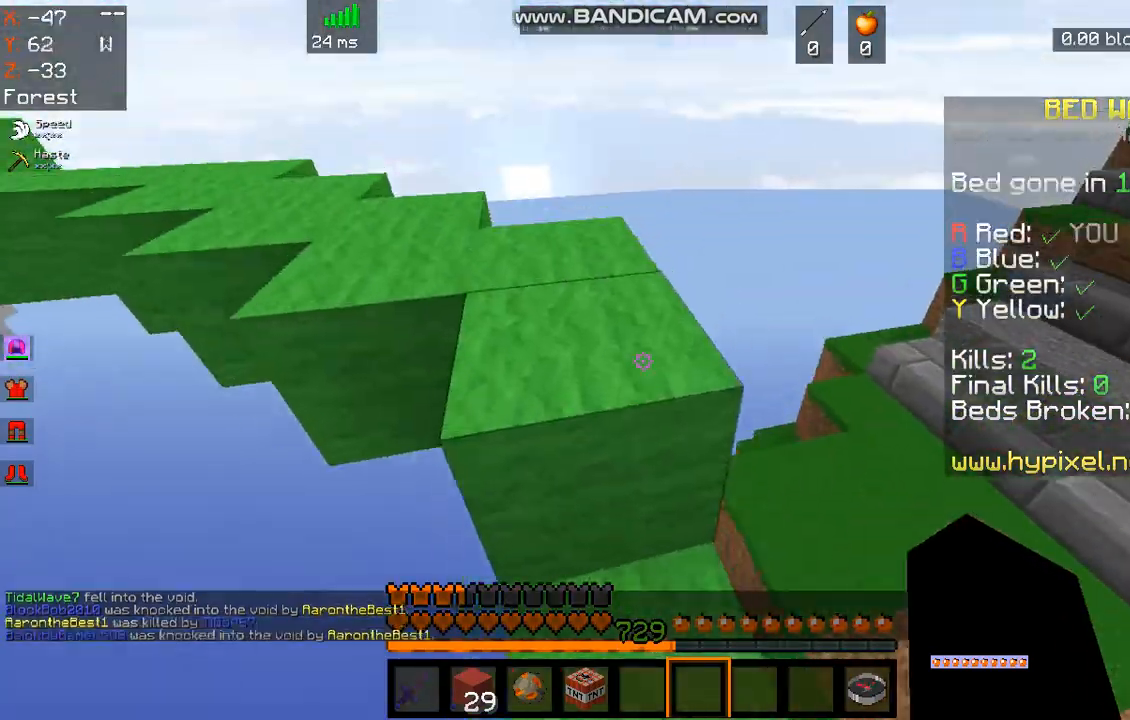
{"keys": ["w"], "mouse": ["left"], "events": [[100, "space", "down"], [401, "space", "up"], [434, "mouse_left", "down"]]}
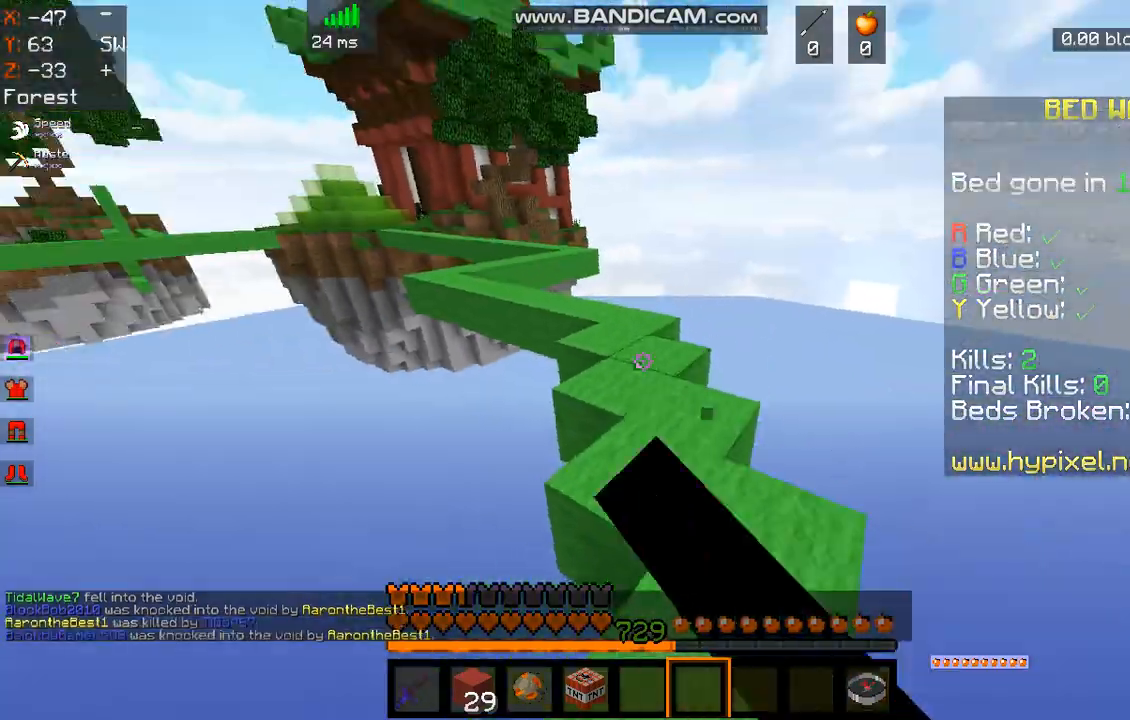
{"keys": ["space", "w"], "mouse": [], "events": [[234, "mouse_left", "up"], [268, "space", "down"]]}
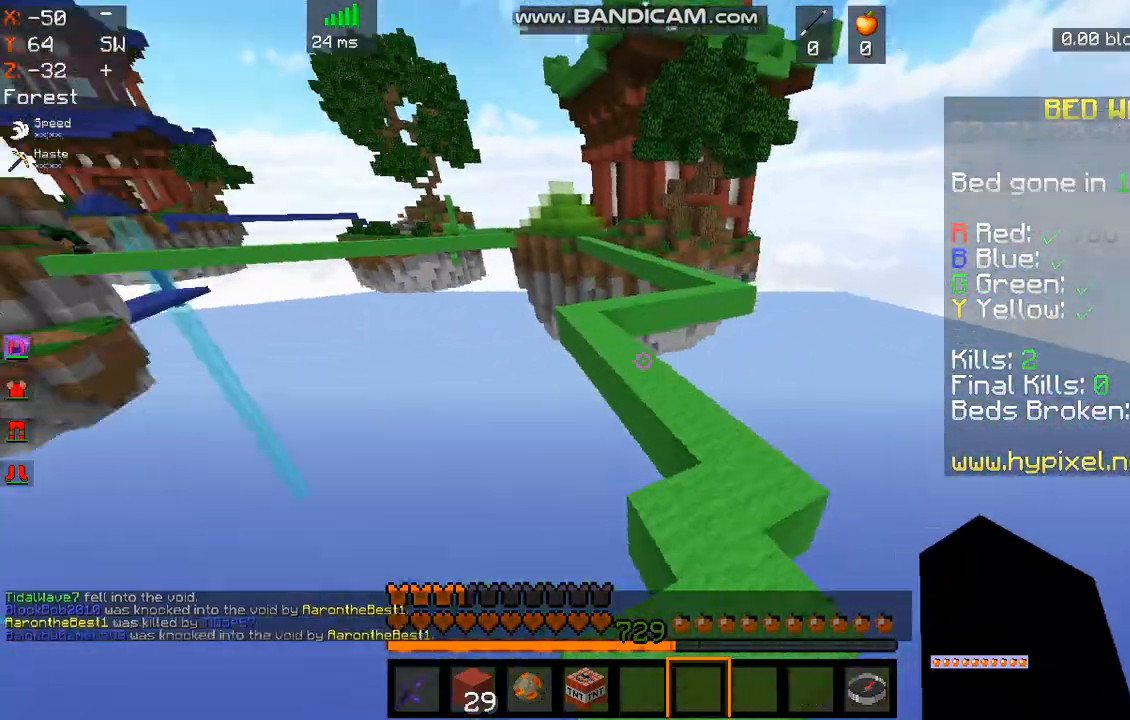
{"keys": ["space", "w"], "mouse": [], "events": [[67, "space", "up"], [434, "space", "down"]]}
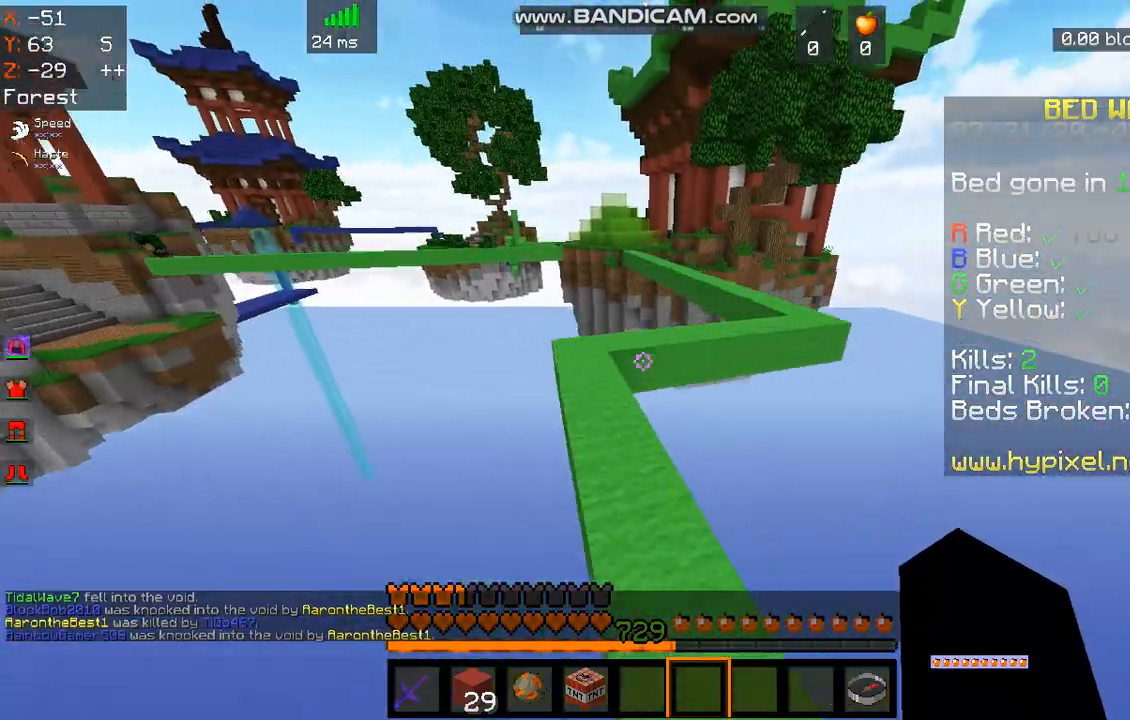
{"keys": ["w"], "mouse": [], "events": [[67, "a", "down"], [201, "space", "up"], [268, "a", "up"]]}
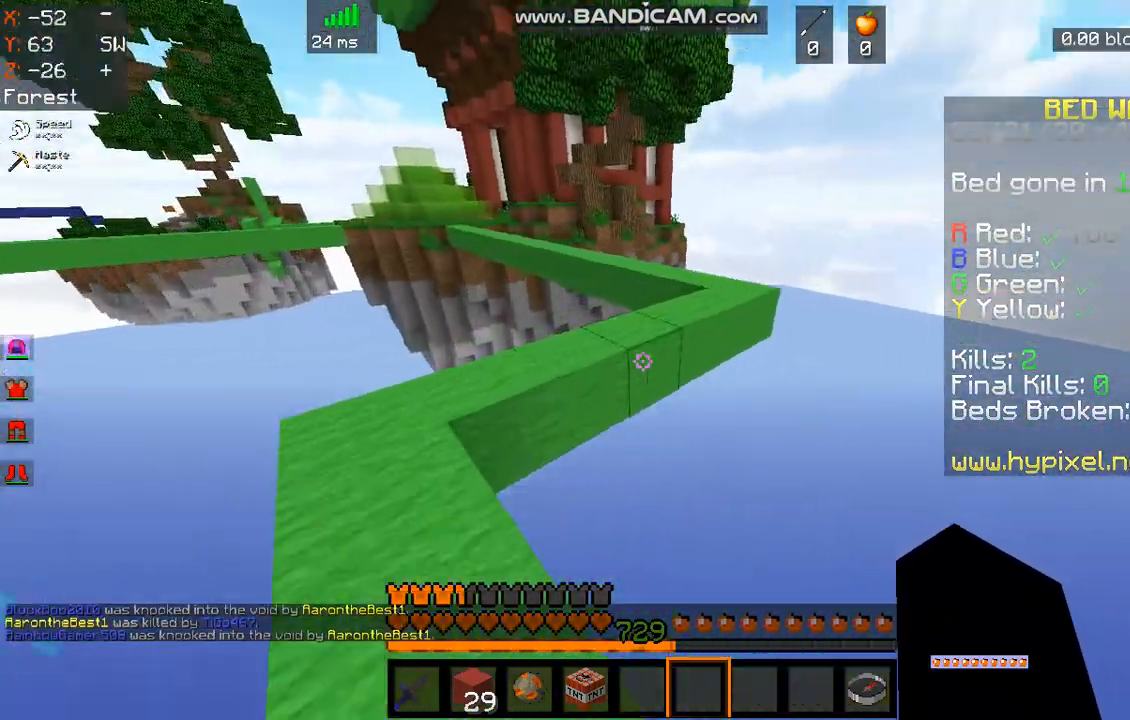
{"keys": ["w"], "mouse": [], "events": [[66, "space", "down"], [267, "space", "up"]]}
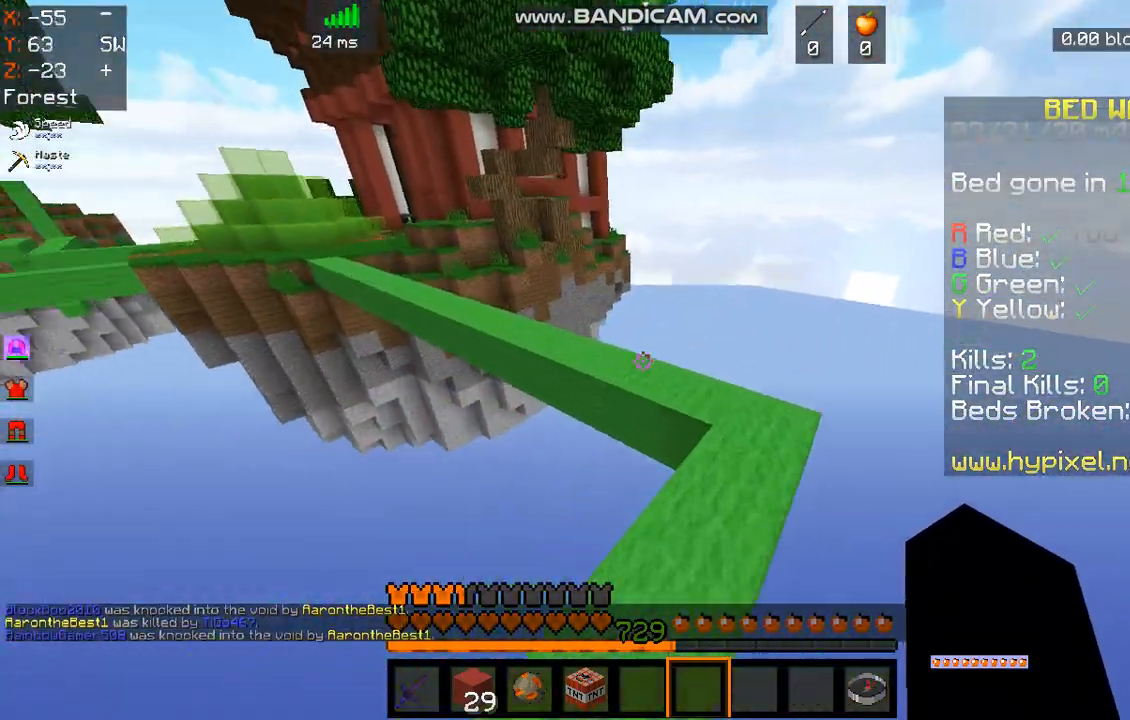
{"keys": ["w"], "mouse": [], "events": [[167, "space", "down"], [401, "space", "up"]]}
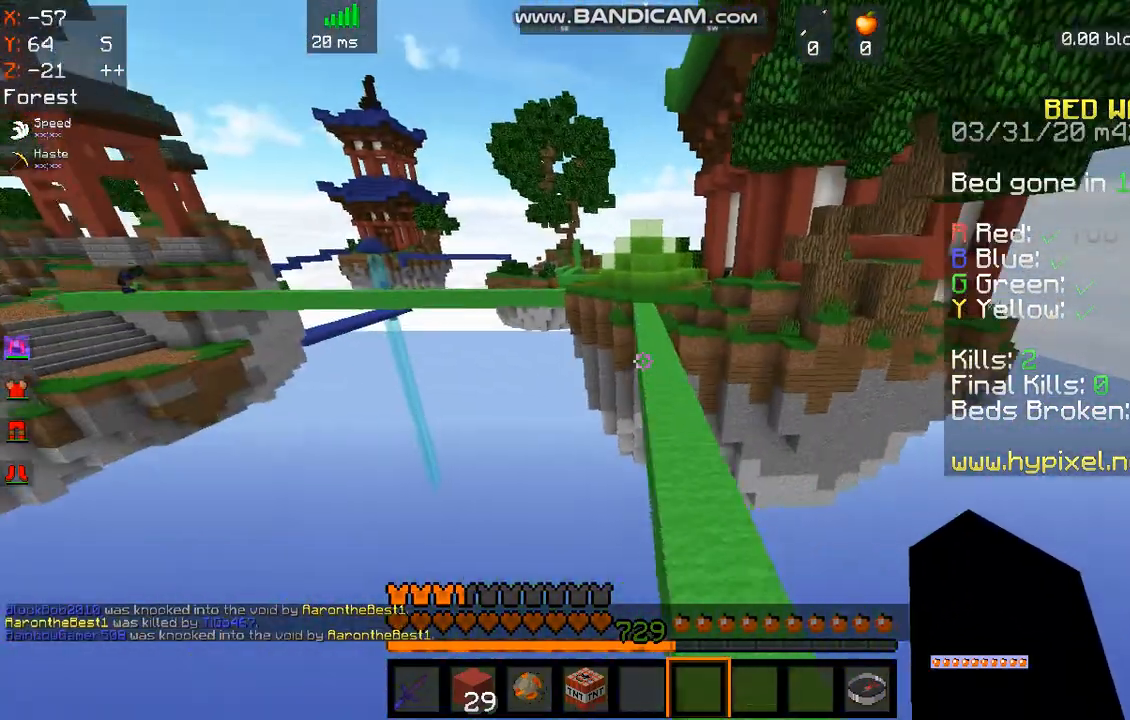
{"keys": ["a", "space", "w"], "mouse": [], "events": [[134, "space", "down"], [468, "a", "down"]]}
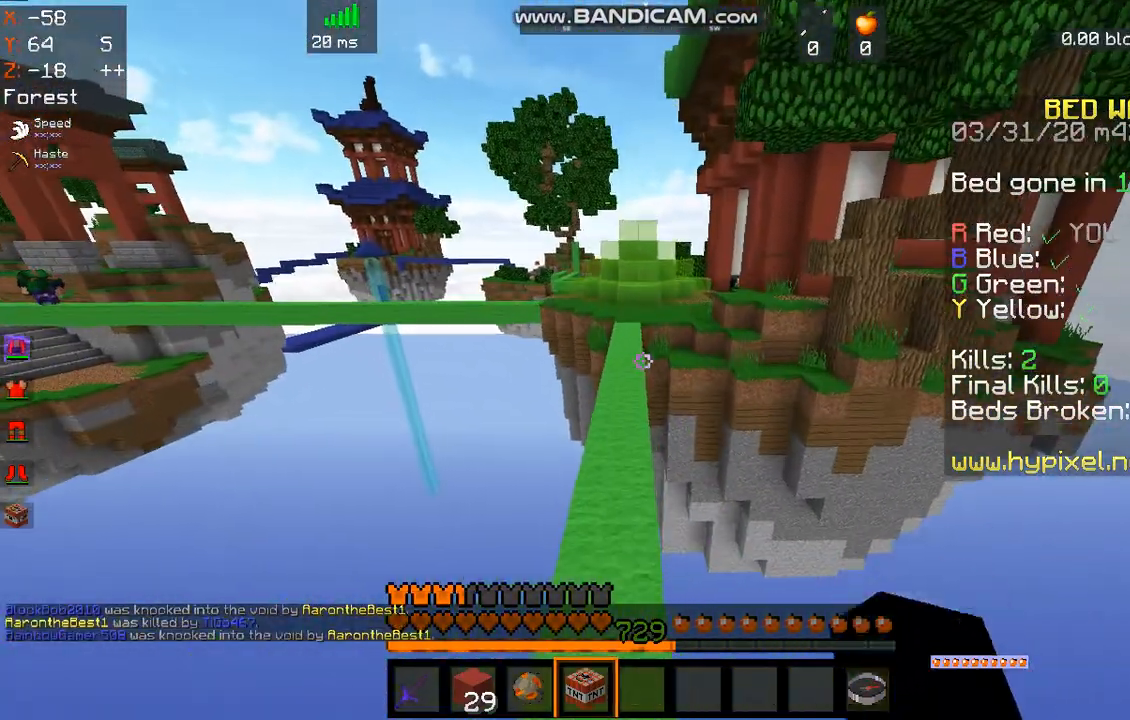
{"keys": ["space", "w"], "mouse": [], "events": [[267, "a", "up"]]}
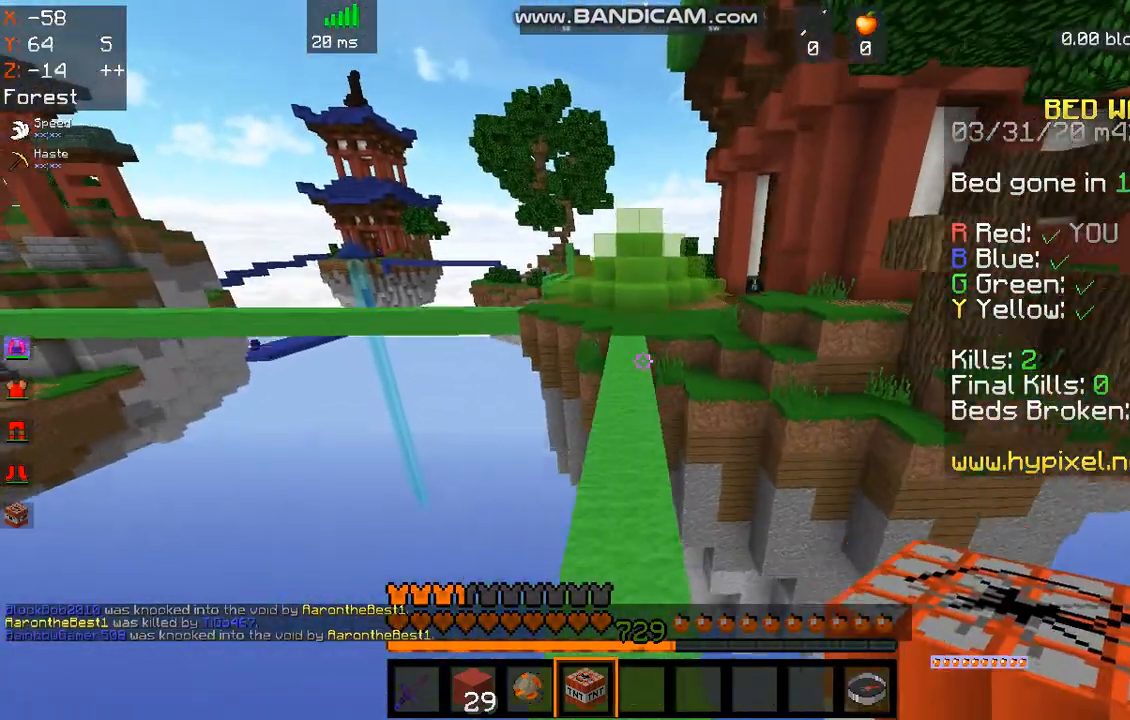
{"keys": ["space", "w"], "mouse": [], "events": []}
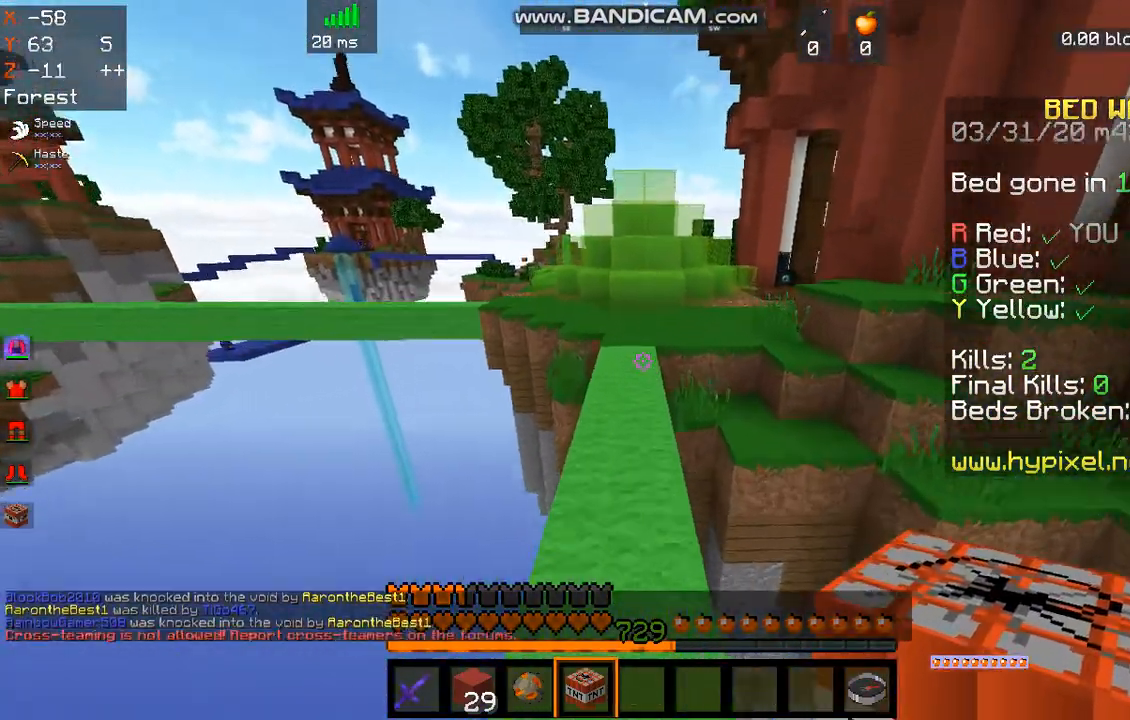
{"keys": ["w"], "mouse": [], "events": [[368, "space", "up"]]}
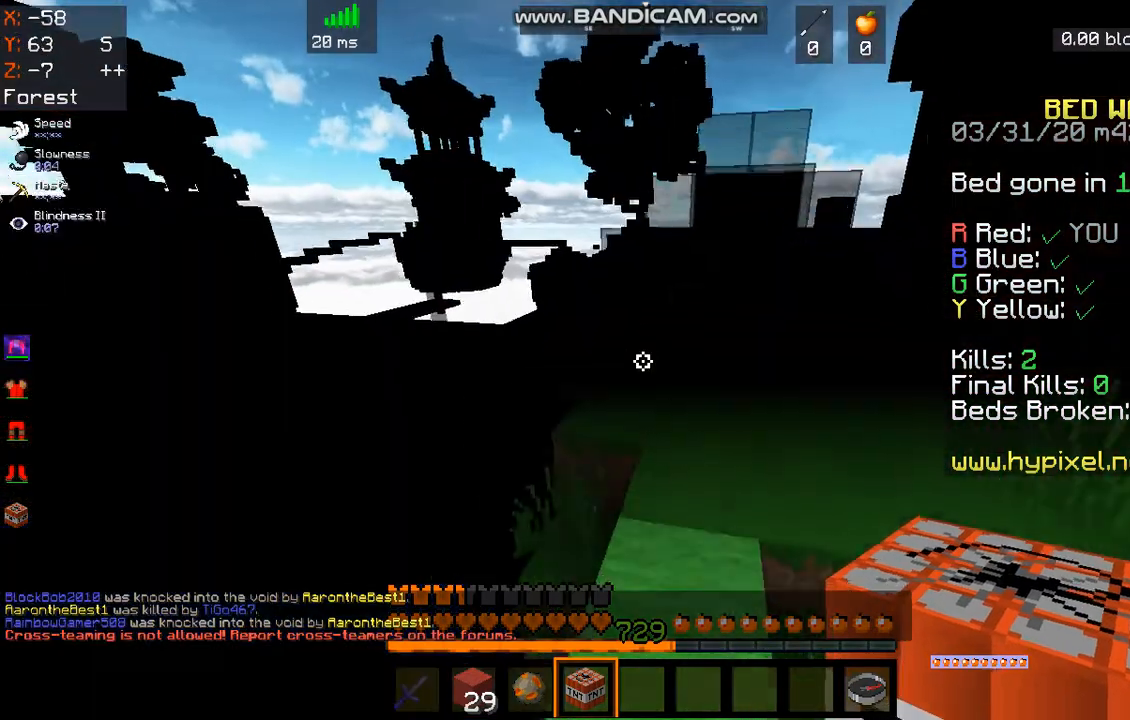
{"keys": ["w"], "mouse": ["left"], "events": [[501, "mouse_left", "down"]]}
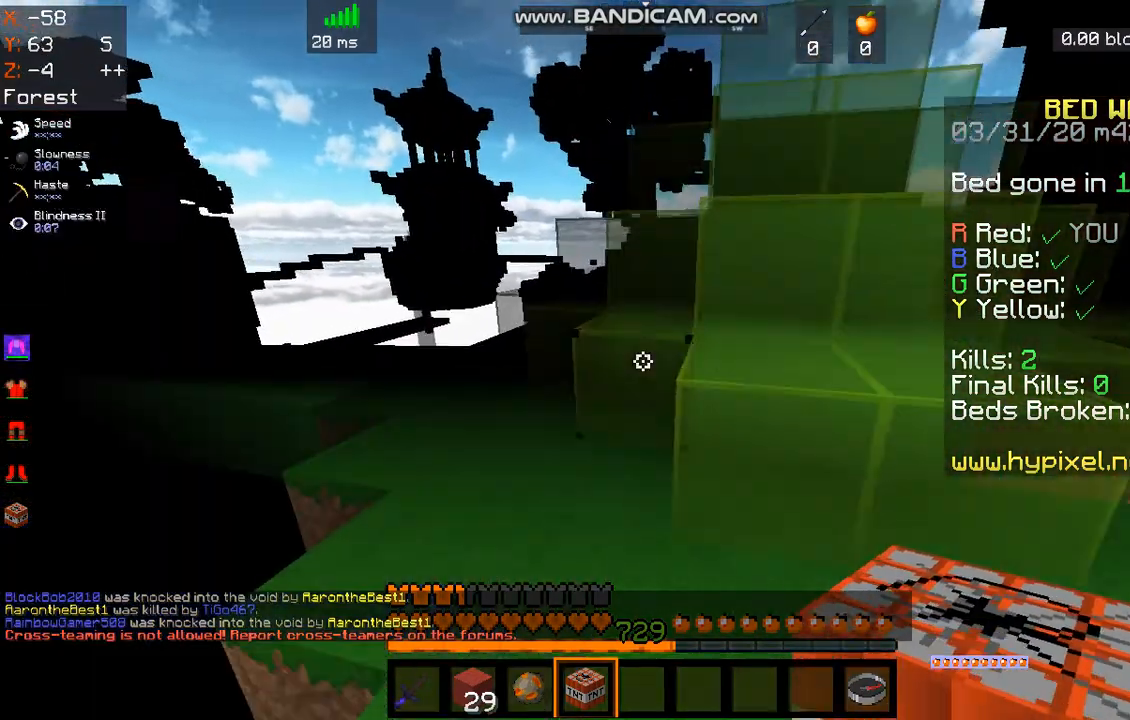
{"keys": ["s"], "mouse": ["left"], "events": [[167, "w", "up"], [502, "s", "down"]]}
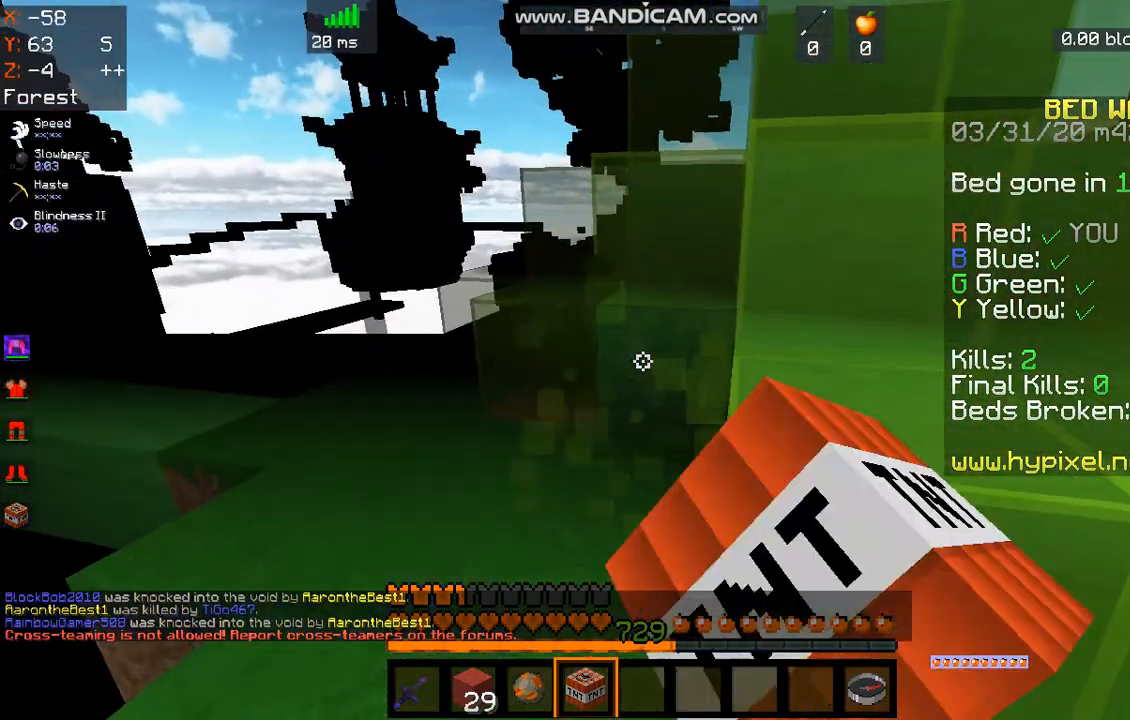
{"keys": ["s", "space"], "mouse": ["right"], "events": [[100, "mouse_right", "down"], [133, "mouse_left", "up"], [300, "mouse_right", "up"], [401, "mouse_right", "down"], [434, "space", "down"]]}
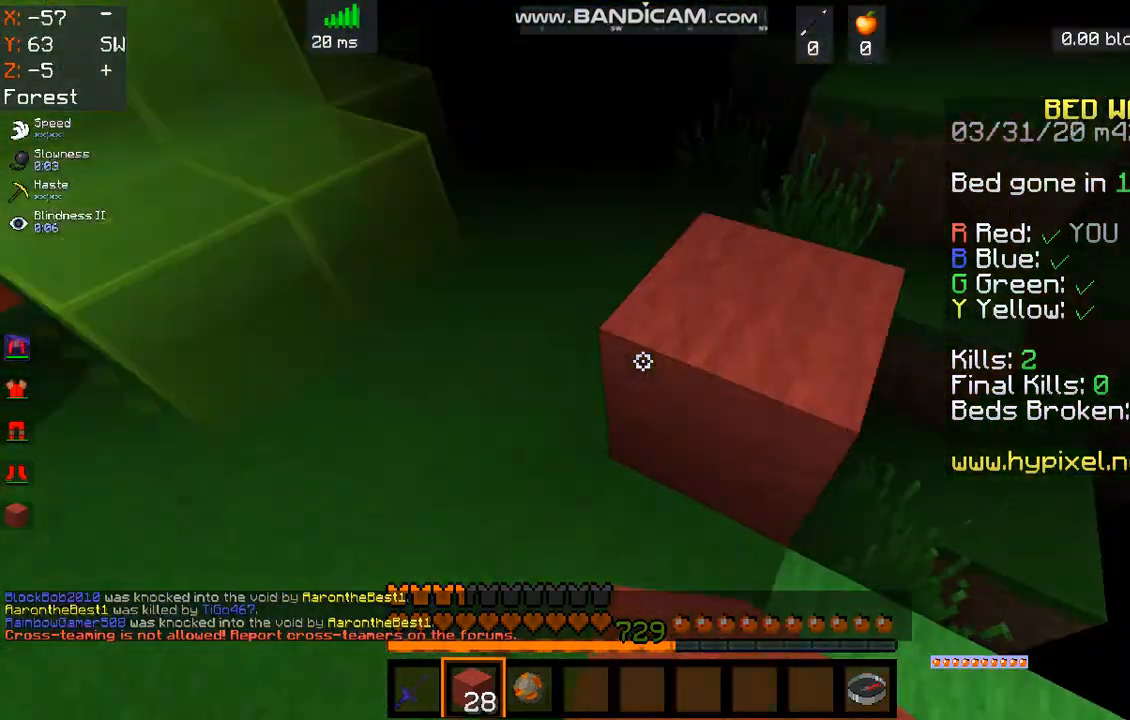
{"keys": ["d", "space", "w"], "mouse": ["right"]}